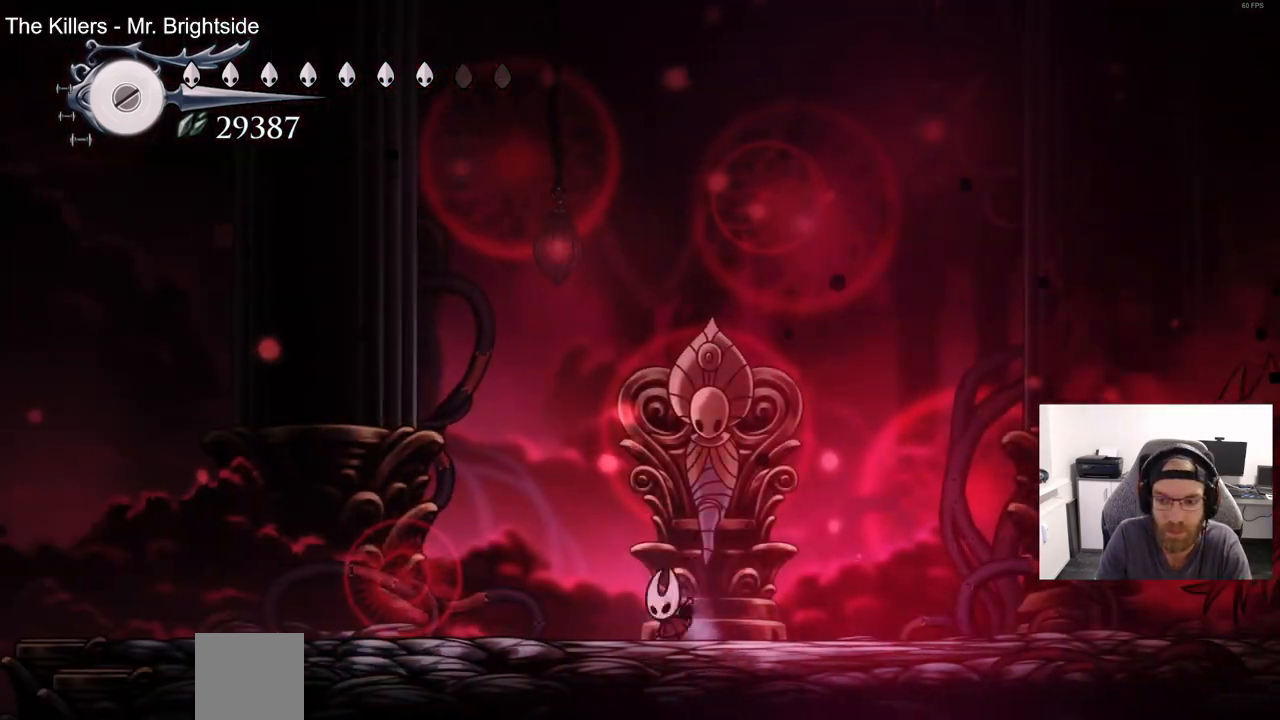
Gameplay with a controller (PlayStation layout); each line is a JSON object with the inputs held at the frame after it (dt_ms = milliseconds from this image to that frame). "events" lists button and stick changes between this image and that frame as [ms after this image, input, new state], when the widget could be followed in between.
{"dt_ms": 500, "buttons": ["CROSS", "DPAD_RIGHT"], "left_stick": "center", "right_stick": "center", "events": [[150, "DPAD_RIGHT", "down"], [200, "CROSS", "down"], [217, "DPAD_LEFT", "up"]]}
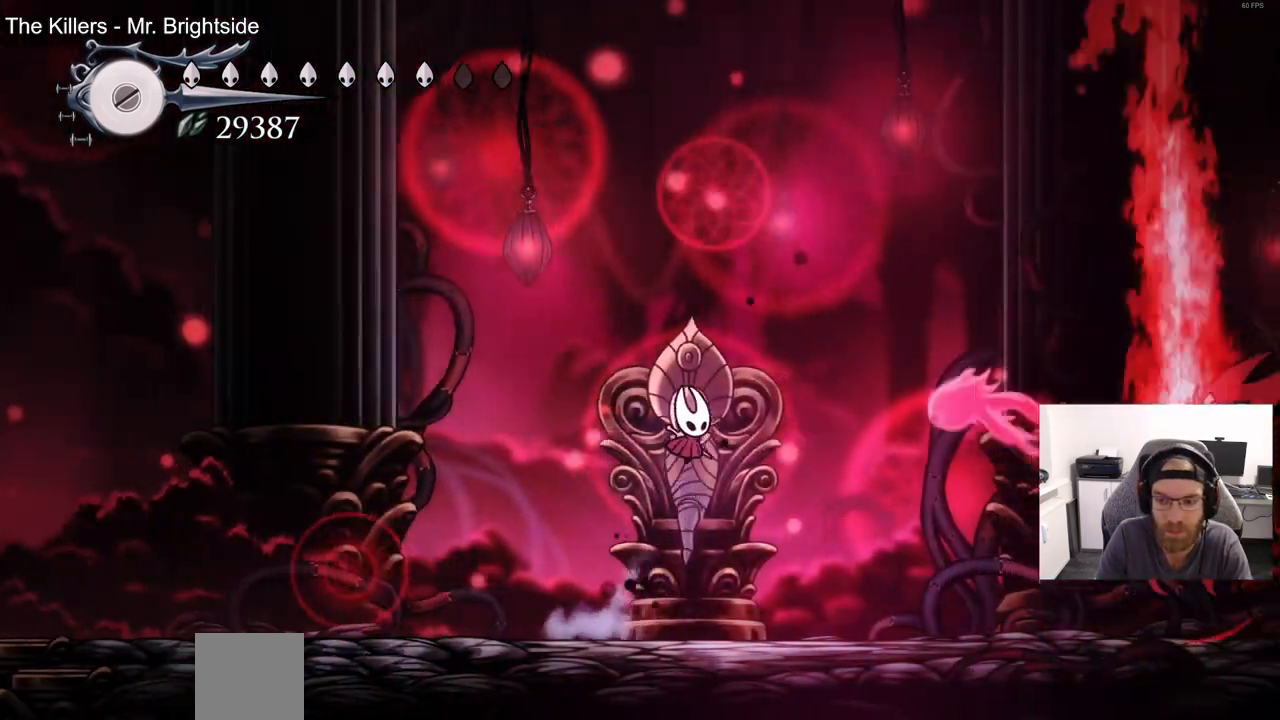
{"dt_ms": 500, "buttons": ["CROSS", "DPAD_RIGHT"], "left_stick": "center", "right_stick": "center"}
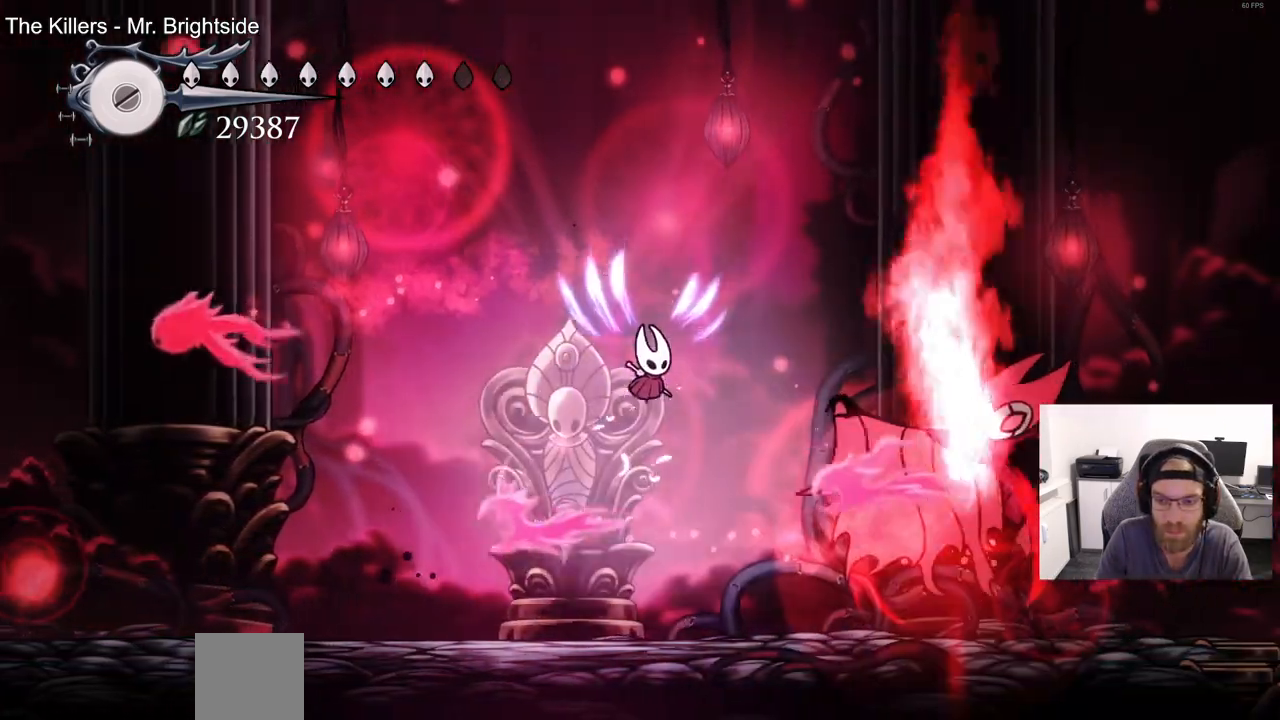
{"dt_ms": 500, "buttons": ["DPAD_RIGHT"], "left_stick": "center", "right_stick": "center", "events": [[33, "CROSS", "up"]]}
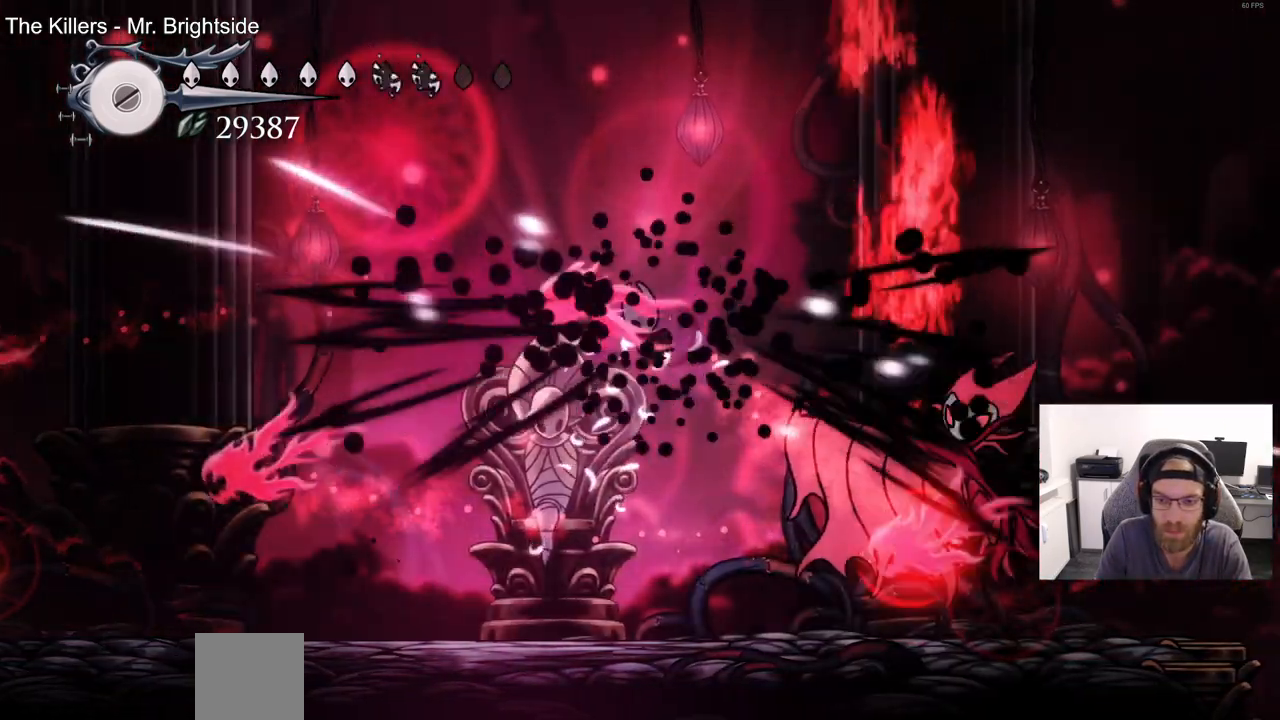
{"dt_ms": 500, "buttons": ["DPAD_RIGHT"], "left_stick": "center", "right_stick": "center", "events": []}
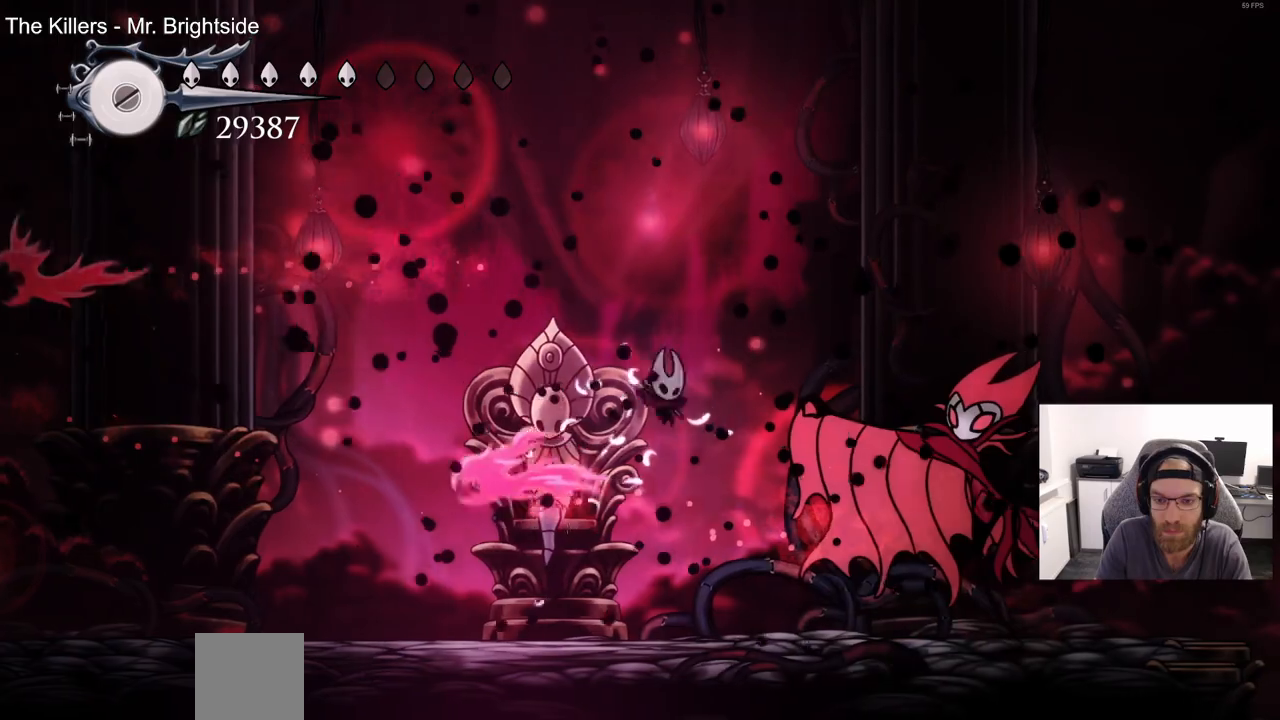
{"dt_ms": 500, "buttons": ["DPAD_RIGHT"], "left_stick": "center", "right_stick": "center", "events": [[217, "SQUARE", "down"], [383, "SQUARE", "up"]]}
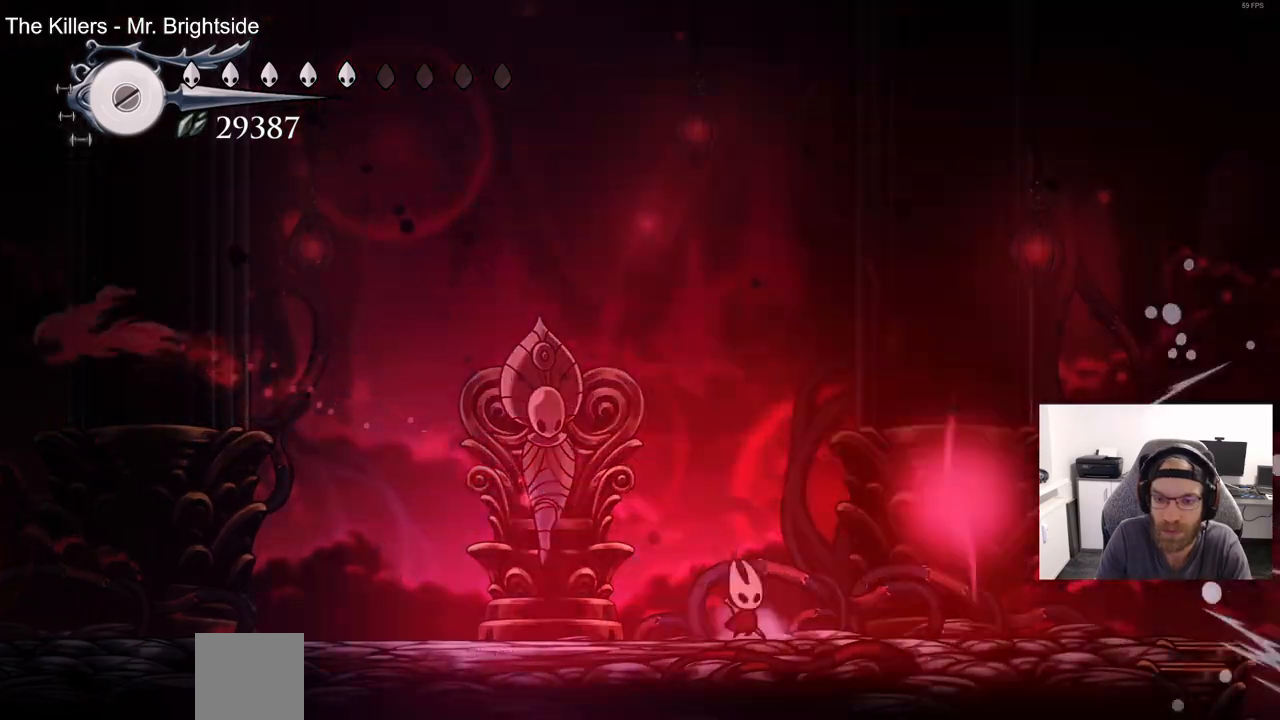
{"dt_ms": 500, "buttons": ["R2", "DPAD_LEFT"], "left_stick": "center", "right_stick": "center"}
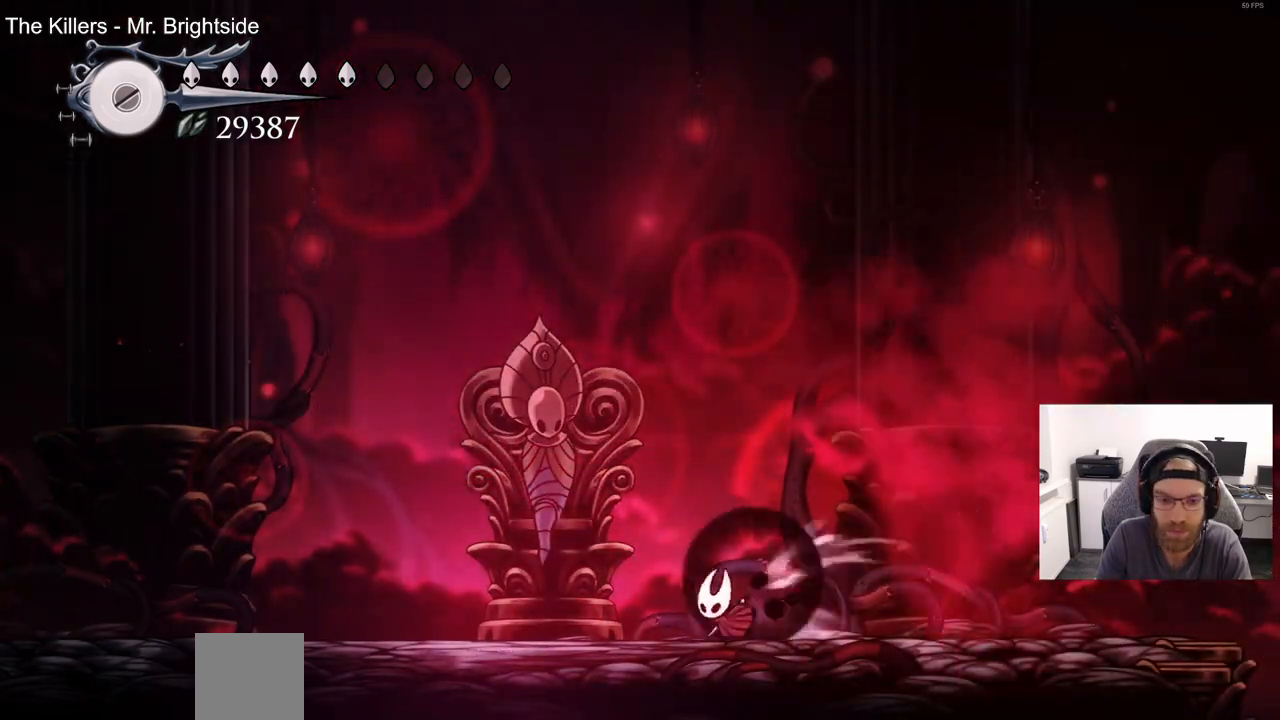
{"dt_ms": 500, "buttons": ["DPAD_UP"], "left_stick": "center", "right_stick": "center", "events": [[167, "R2", "up"], [500, "DPAD_LEFT", "up"], [500, "DPAD_UP", "down"]]}
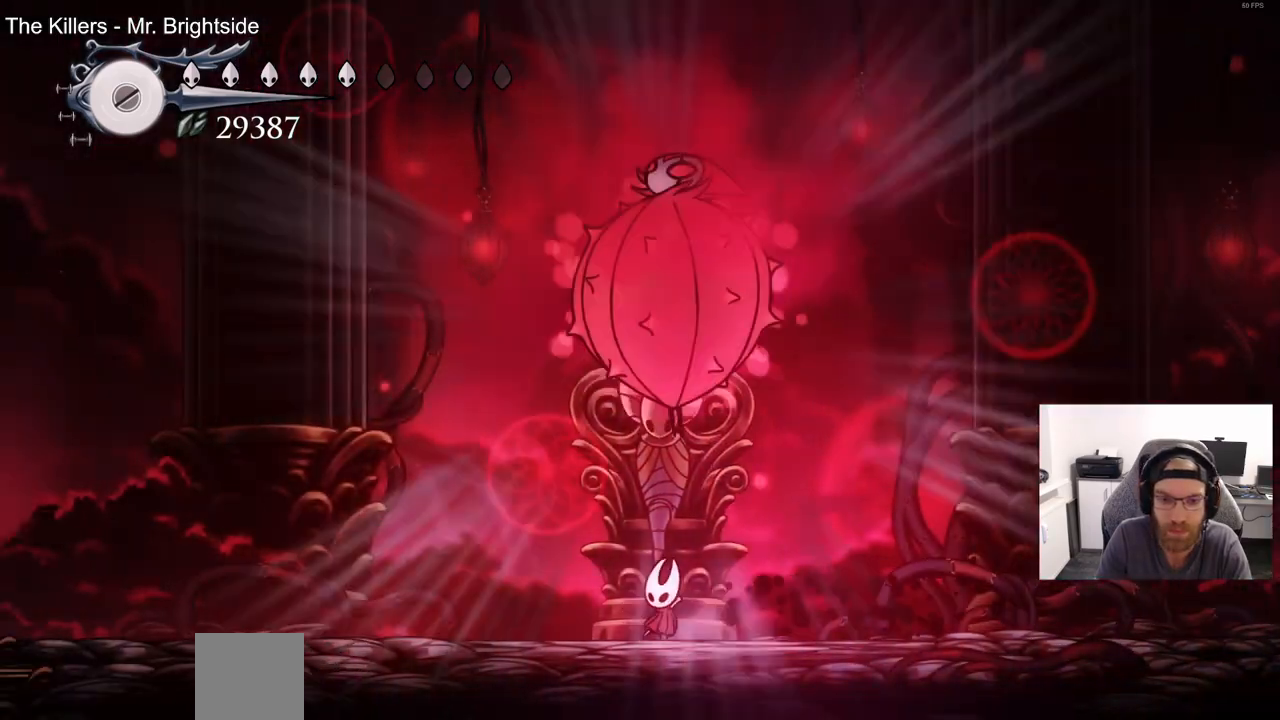
{"dt_ms": 500, "buttons": ["DPAD_LEFT"], "left_stick": "center", "right_stick": "center"}
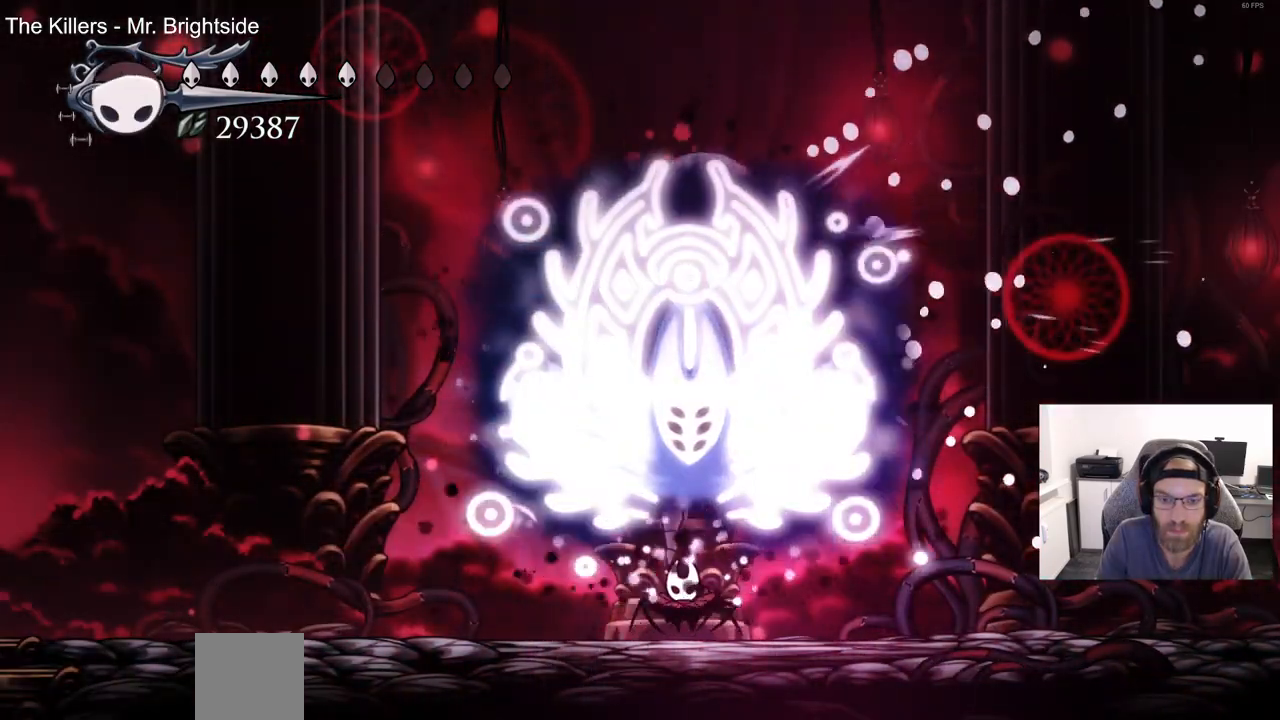
{"dt_ms": 500, "buttons": ["DPAD_LEFT"], "left_stick": "center", "right_stick": "center", "events": [[283, "R2", "down"], [500, "R2", "up"]]}
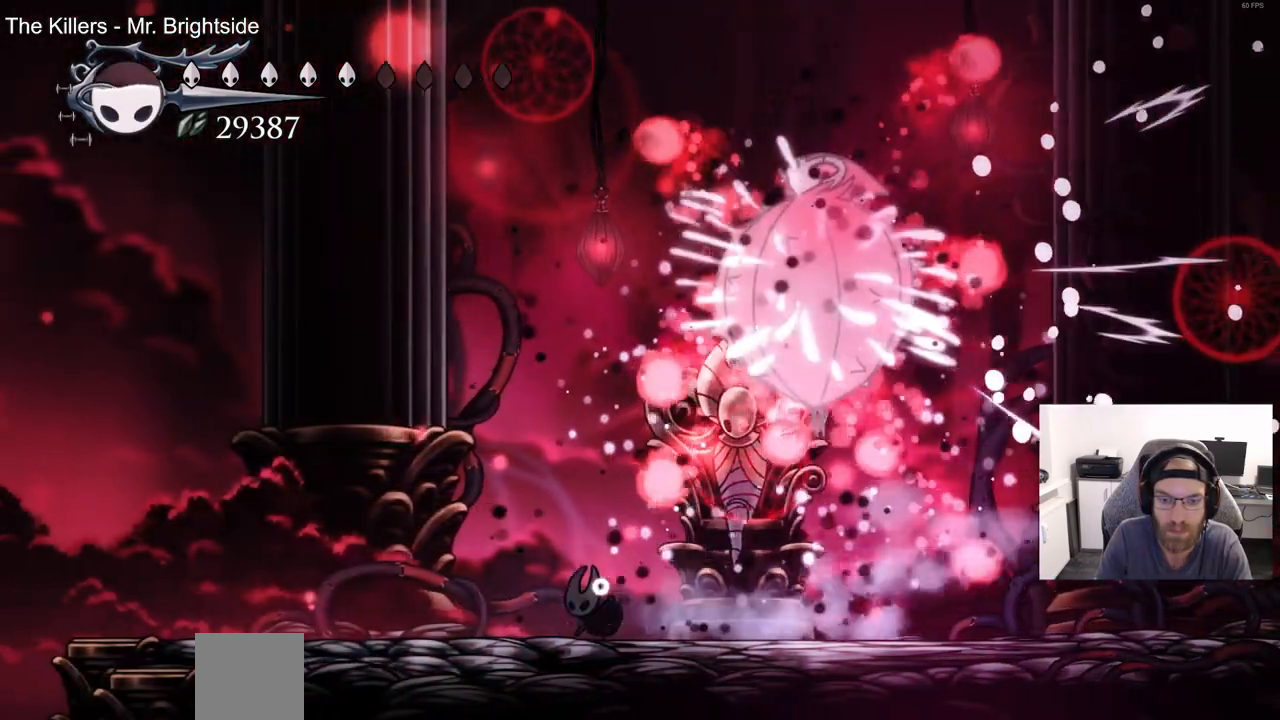
{"dt_ms": 500, "buttons": [], "left_stick": "center", "right_stick": "center", "events": [[350, "DPAD_LEFT", "up"]]}
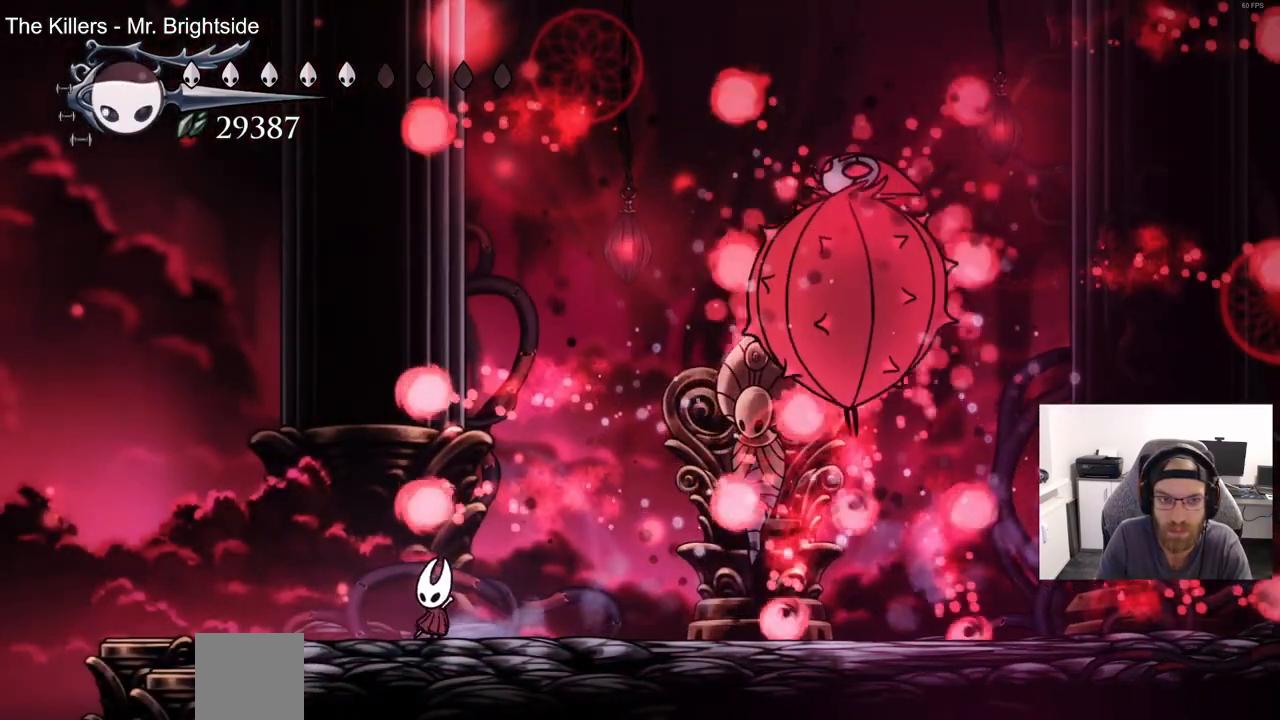
{"dt_ms": 500, "buttons": ["CROSS", "DPAD_RIGHT"], "left_stick": "center", "right_stick": "center", "events": [[67, "DPAD_LEFT", "down"], [350, "CROSS", "down"], [383, "DPAD_LEFT", "up"], [467, "DPAD_RIGHT", "down"]]}
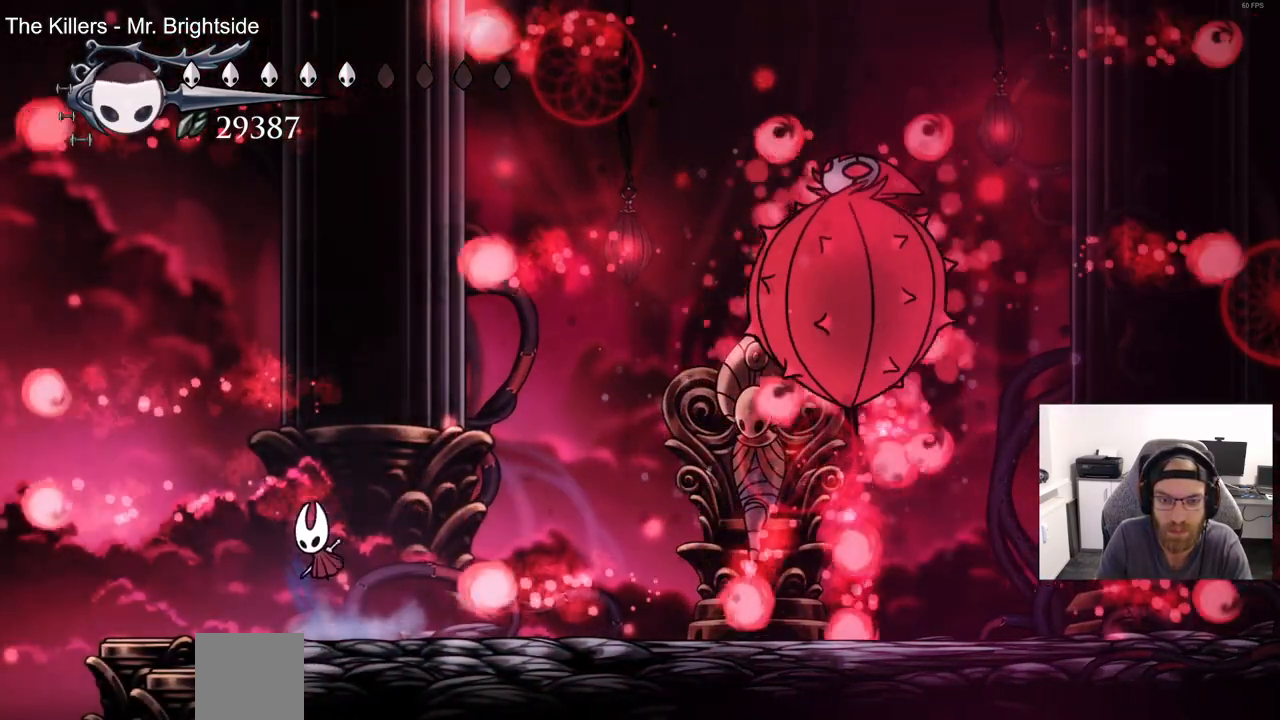
{"dt_ms": 500, "buttons": ["DPAD_LEFT"], "left_stick": "center", "right_stick": "center", "events": [[67, "CROSS", "up"], [233, "DPAD_RIGHT", "up"], [367, "DPAD_LEFT", "down"]]}
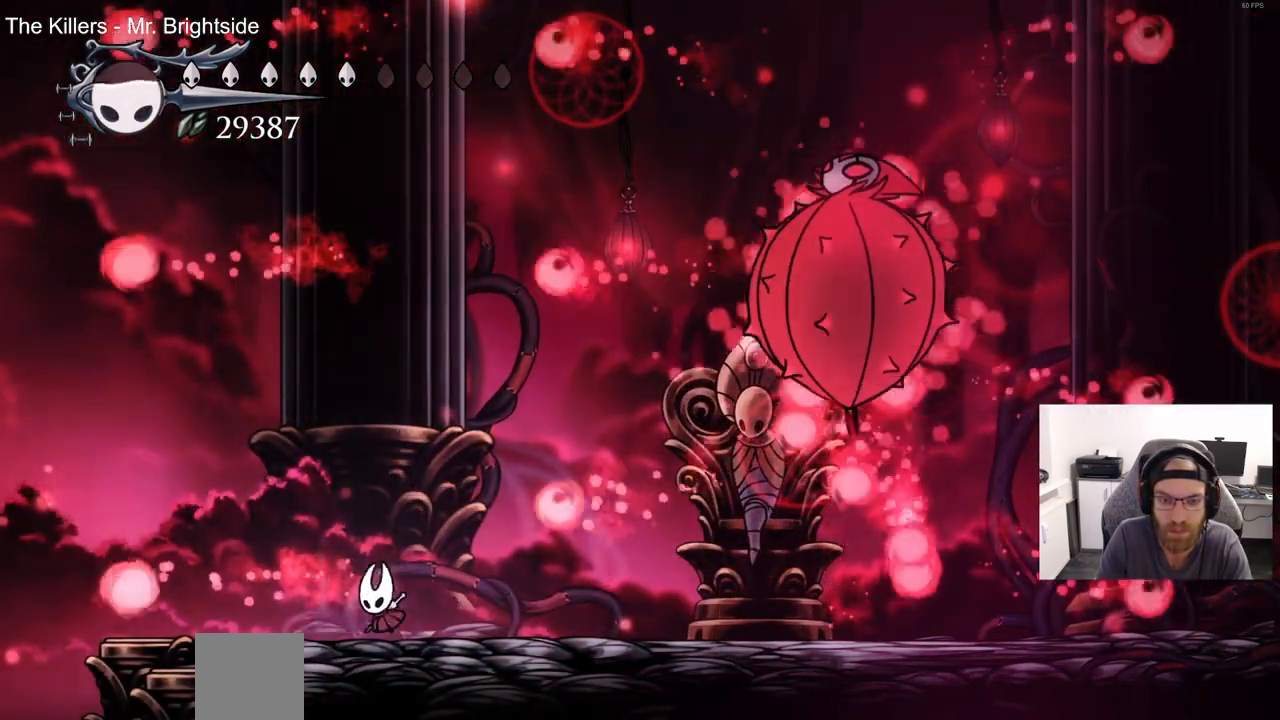
{"dt_ms": 500, "buttons": ["CROSS", "DPAD_RIGHT"], "left_stick": "center", "right_stick": "center", "events": [[67, "DPAD_LEFT", "up"], [433, "CROSS", "down"], [467, "DPAD_RIGHT", "down"]]}
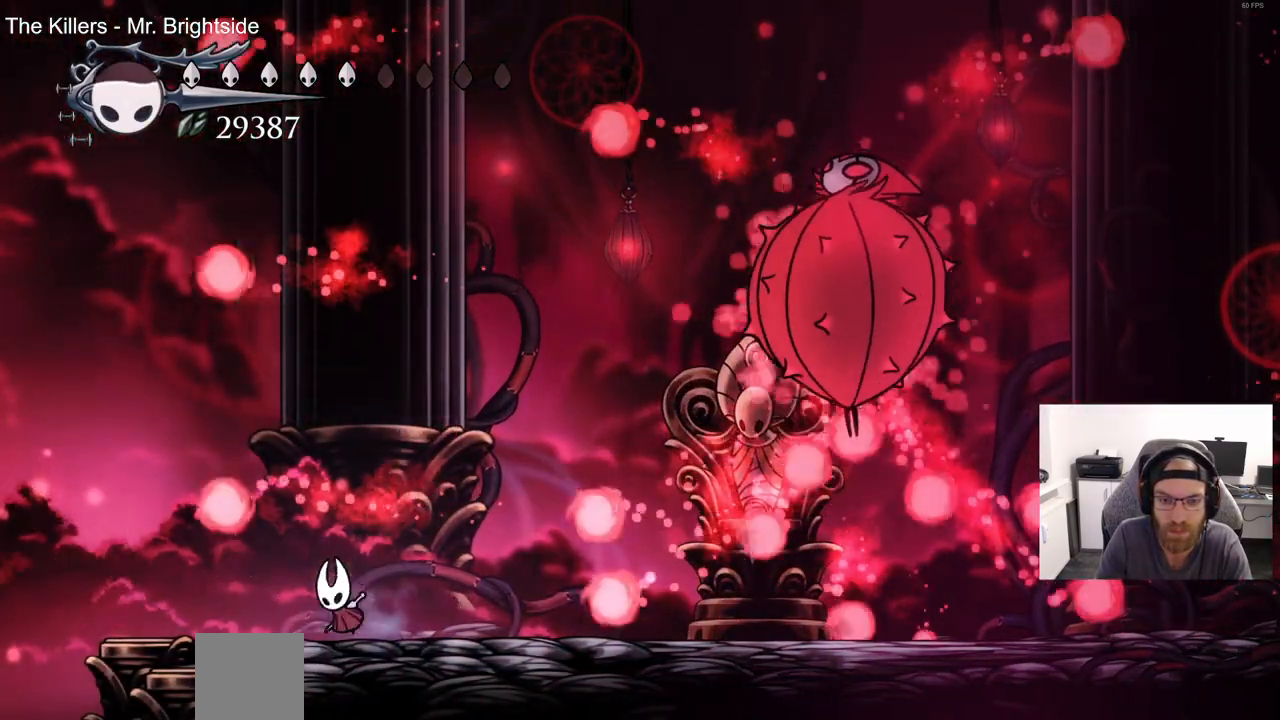
{"dt_ms": 500, "buttons": ["DPAD_LEFT"], "left_stick": "center", "right_stick": "center", "events": [[283, "CROSS", "up"], [317, "DPAD_RIGHT", "up"], [383, "DPAD_LEFT", "down"]]}
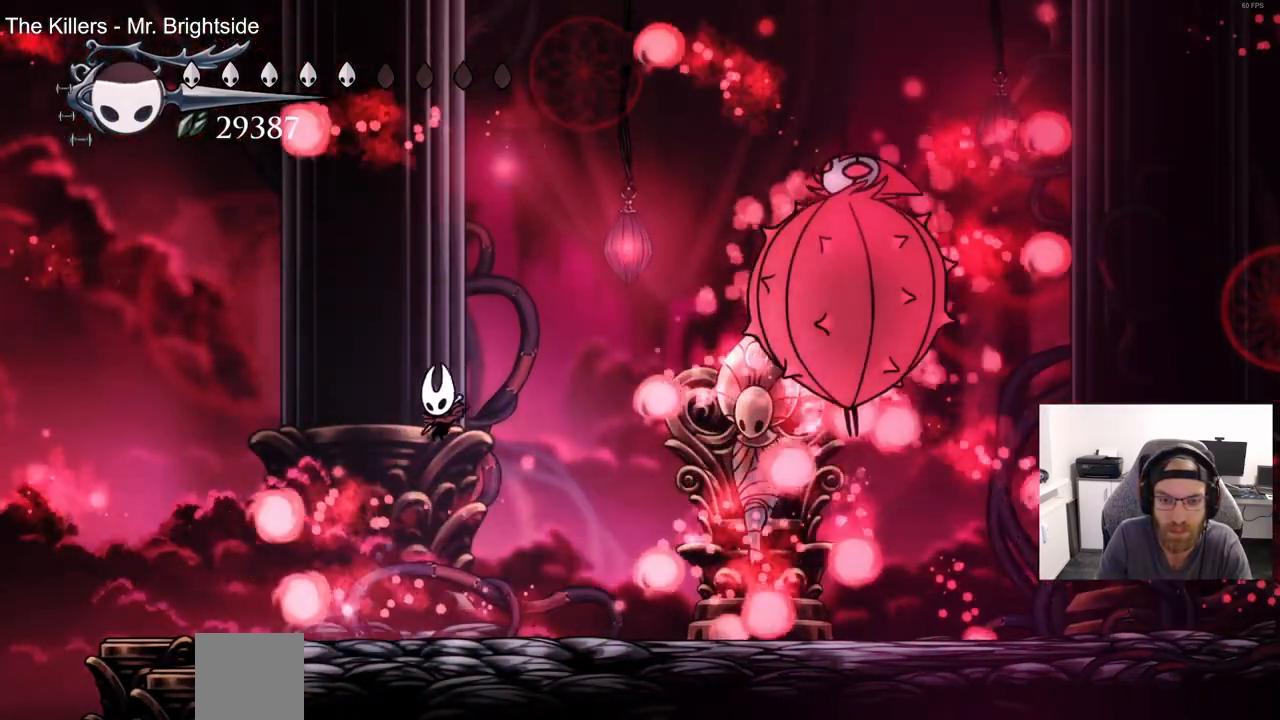
{"dt_ms": 500, "buttons": ["DPAD_RIGHT"], "left_stick": "center", "right_stick": "center", "events": [[300, "CROSS", "down"], [317, "DPAD_UP", "down"], [333, "DPAD_LEFT", "up"], [350, "DPAD_UP", "up"], [400, "DPAD_RIGHT", "down"], [483, "CROSS", "up"]]}
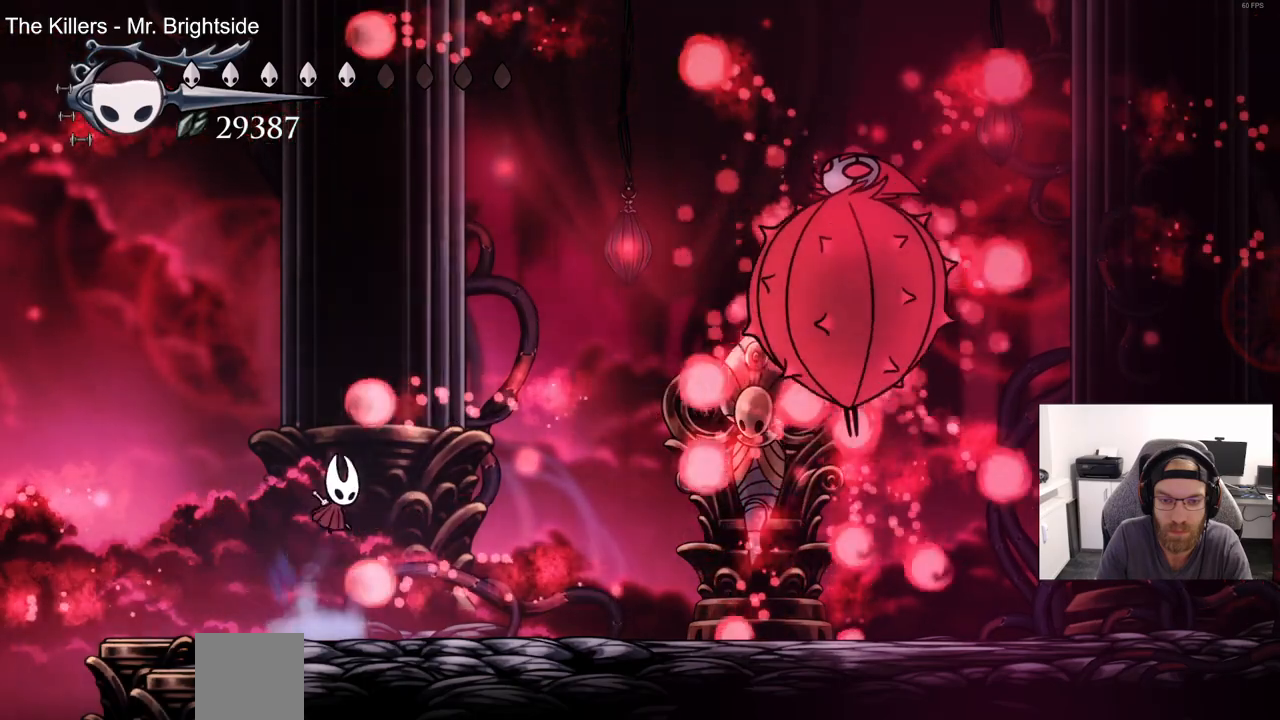
{"dt_ms": 500, "buttons": [], "left_stick": "center", "right_stick": "center", "events": [[100, "DPAD_RIGHT", "up"], [150, "DPAD_LEFT", "down"], [367, "DPAD_LEFT", "up"]]}
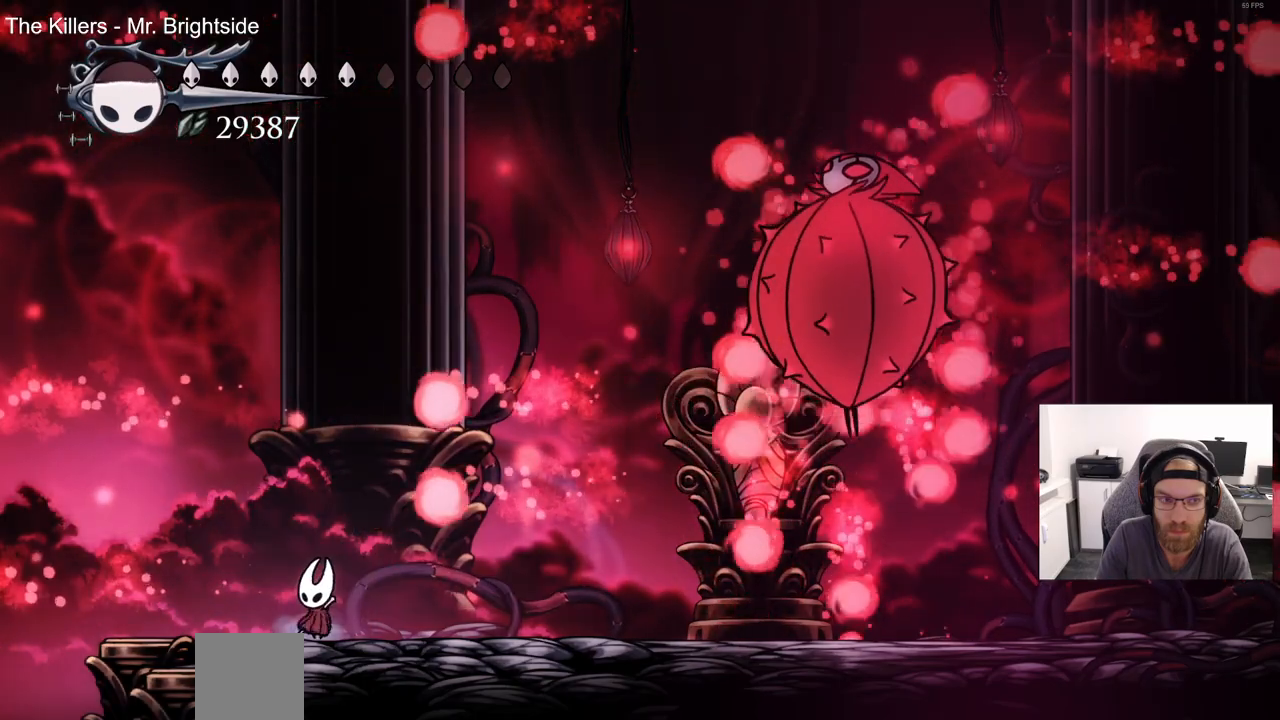
{"dt_ms": 500, "buttons": ["CROSS", "DPAD_LEFT"], "left_stick": "center", "right_stick": "center", "events": [[200, "CROSS", "down"], [233, "DPAD_RIGHT", "down"], [417, "DPAD_RIGHT", "up"], [417, "DPAD_UP", "down"], [433, "DPAD_LEFT", "down"], [467, "DPAD_UP", "up"]]}
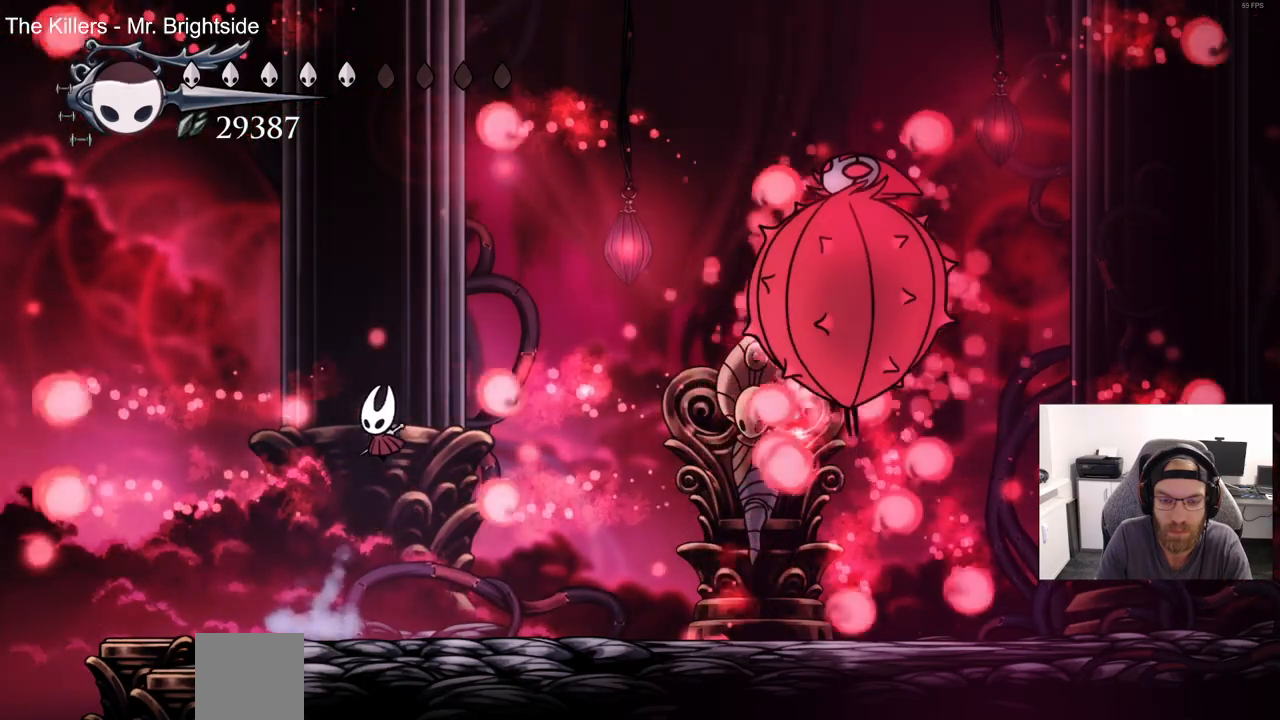
{"dt_ms": 1000, "buttons": ["DPAD_RIGHT"], "left_stick": "center", "right_stick": "center"}
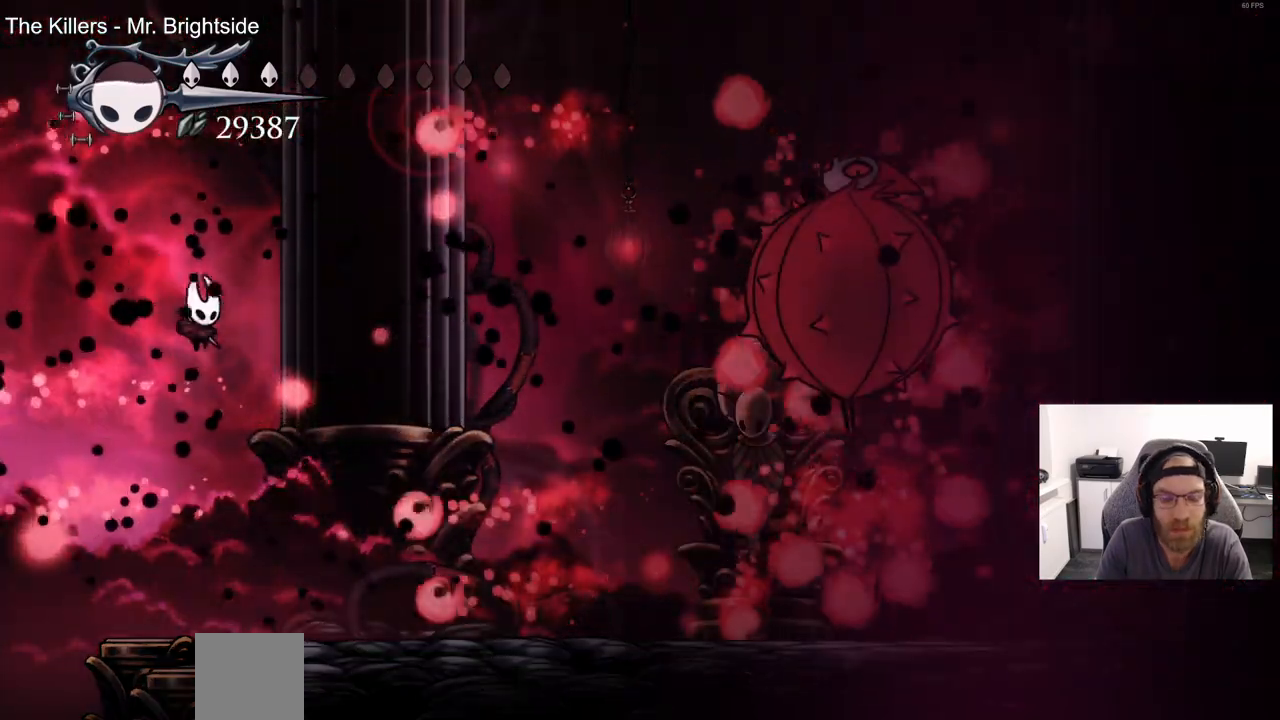
{"dt_ms": 1000, "buttons": ["DPAD_LEFT"], "left_stick": "center", "right_stick": "center"}
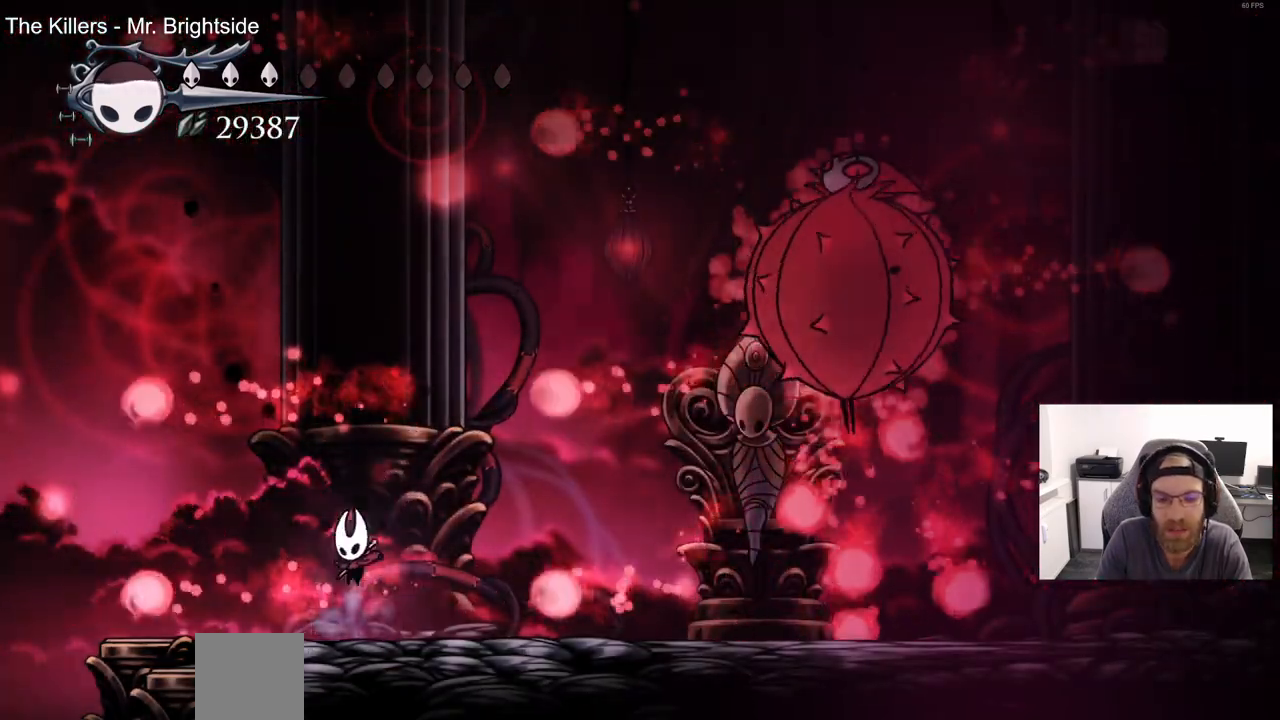
{"dt_ms": 500, "buttons": [], "left_stick": "center", "right_stick": "center"}
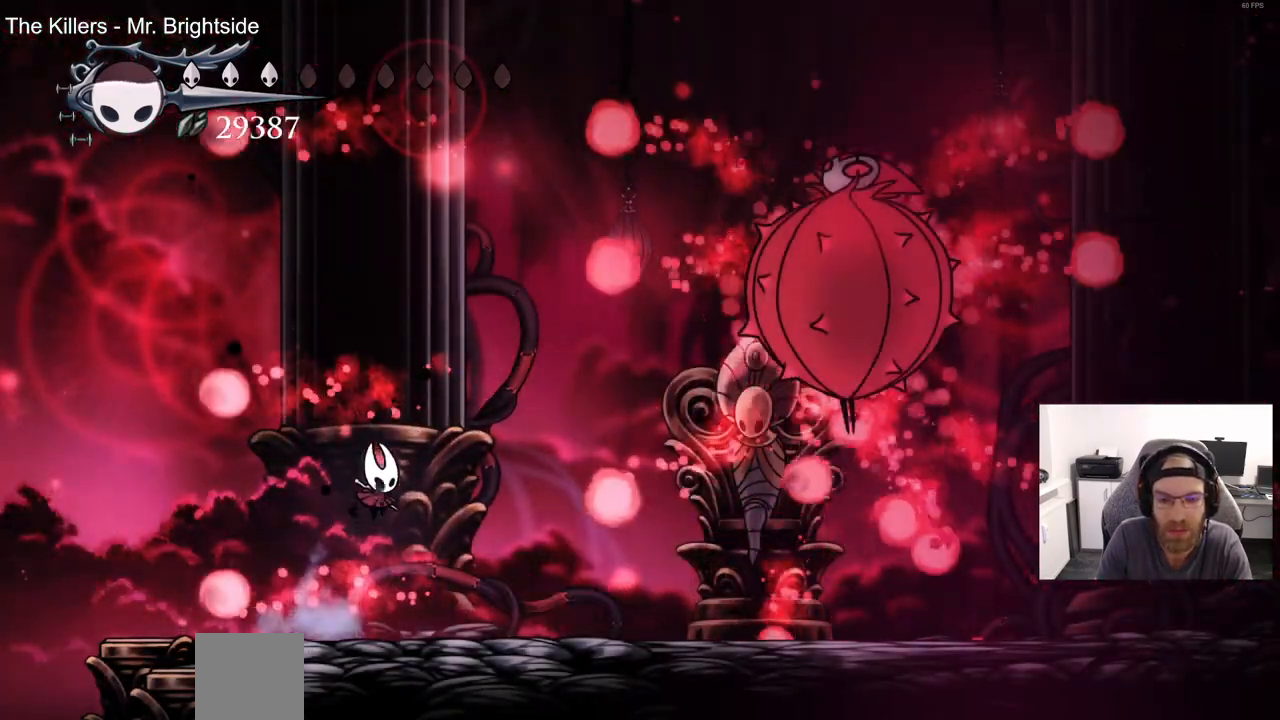
{"dt_ms": 500, "buttons": [], "left_stick": "center", "right_stick": "center", "events": [[250, "DPAD_RIGHT", "down"], [333, "DPAD_RIGHT", "up"]]}
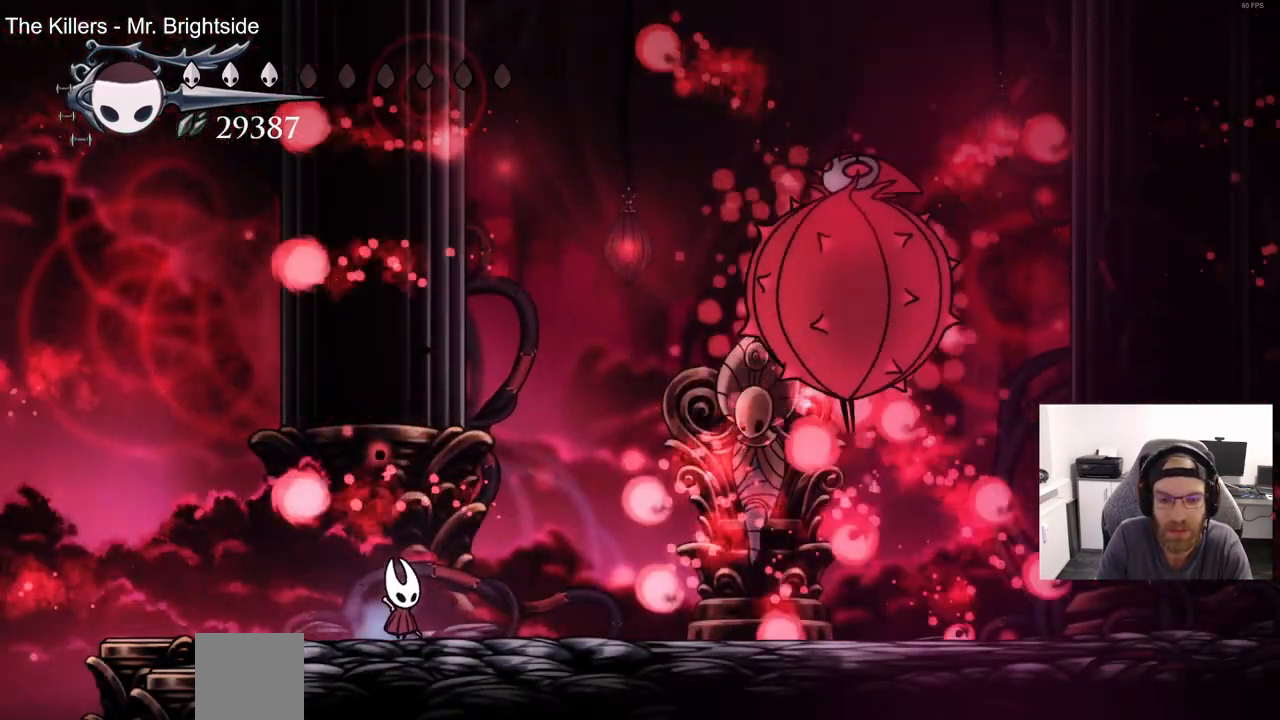
{"dt_ms": 500, "buttons": ["DPAD_RIGHT"], "left_stick": "center", "right_stick": "center", "events": [[33, "DPAD_LEFT", "down"], [50, "CROSS", "down"], [183, "DPAD_UP", "down"], [200, "DPAD_LEFT", "up"], [233, "DPAD_UP", "up"], [283, "DPAD_RIGHT", "down"], [417, "CROSS", "up"]]}
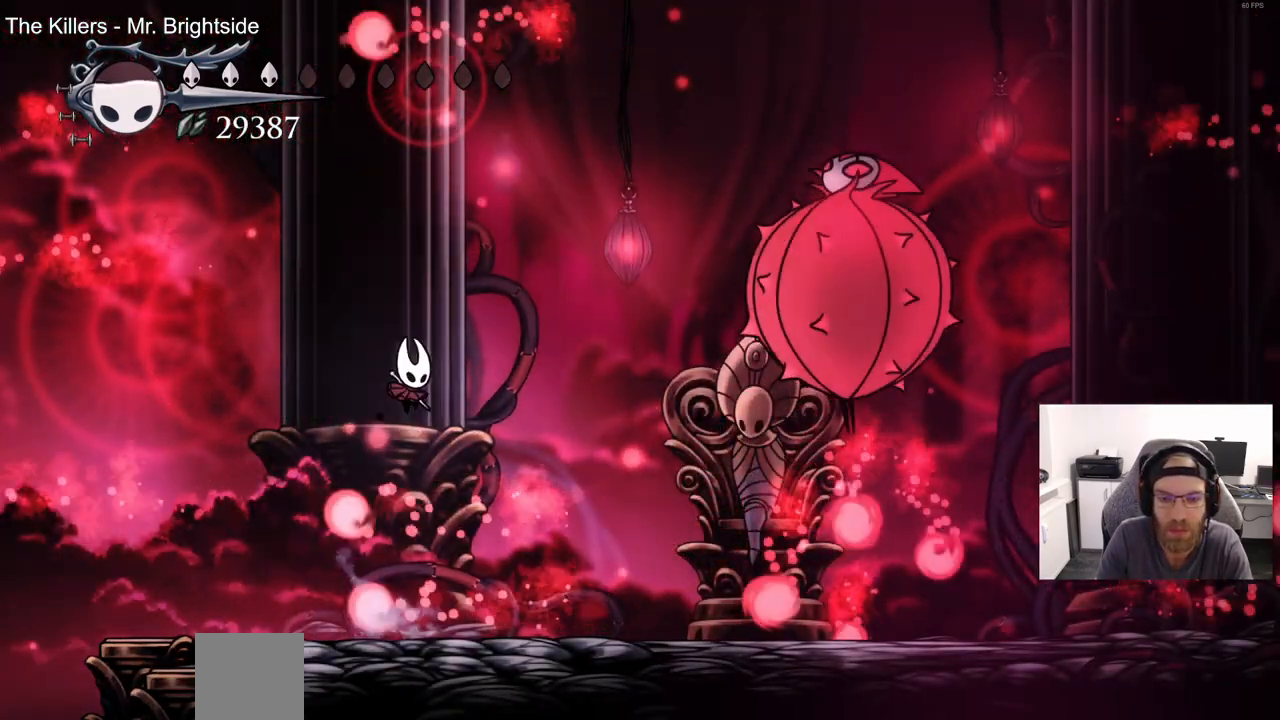
{"dt_ms": 500, "buttons": ["DPAD_RIGHT"], "left_stick": "center", "right_stick": "center", "events": [[217, "DPAD_RIGHT", "up"], [483, "DPAD_RIGHT", "down"]]}
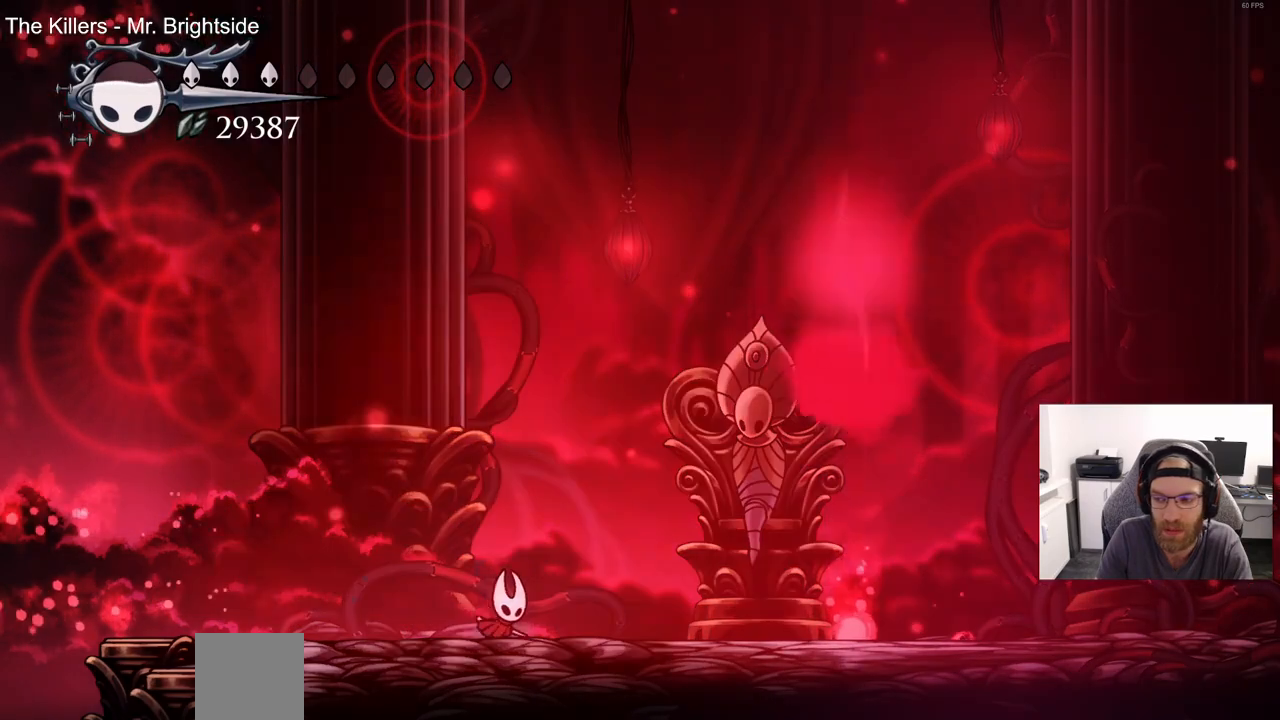
{"dt_ms": 500, "buttons": [], "left_stick": "center", "right_stick": "center", "events": [[150, "DPAD_RIGHT", "up"]]}
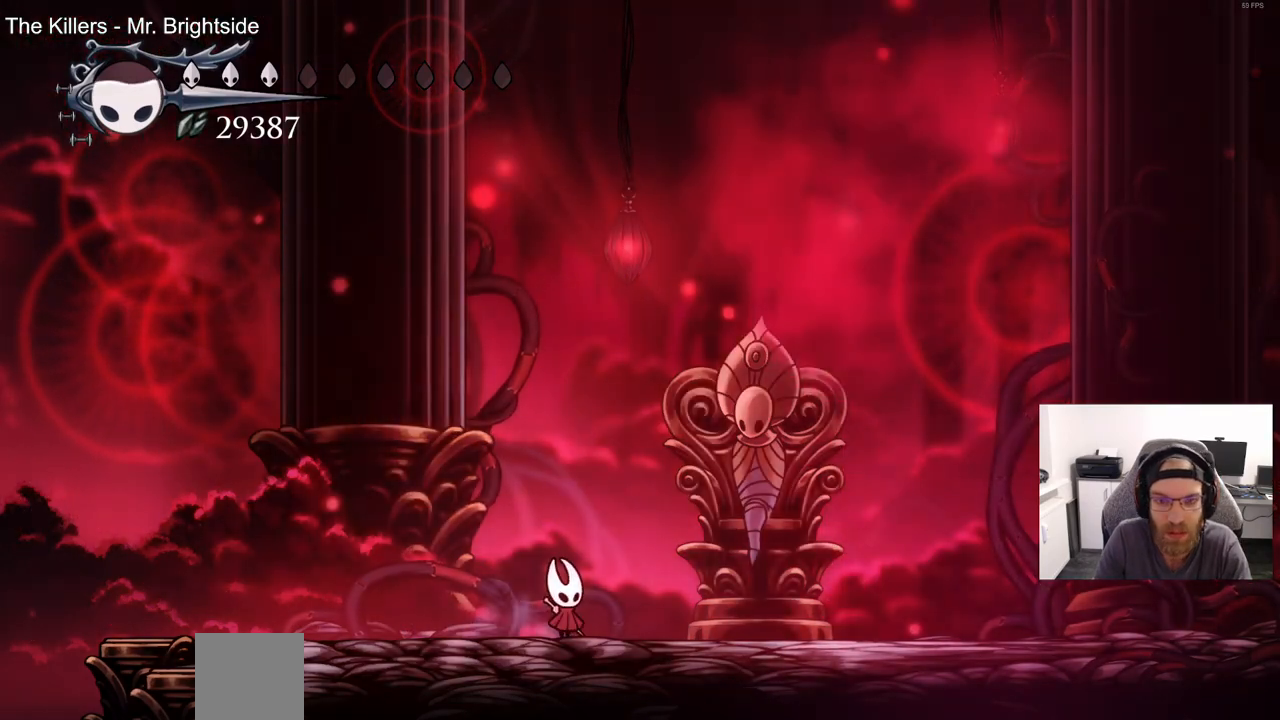
{"dt_ms": 500, "buttons": [], "left_stick": "center", "right_stick": "center", "events": [[217, "DPAD_RIGHT", "down"], [450, "DPAD_RIGHT", "up"]]}
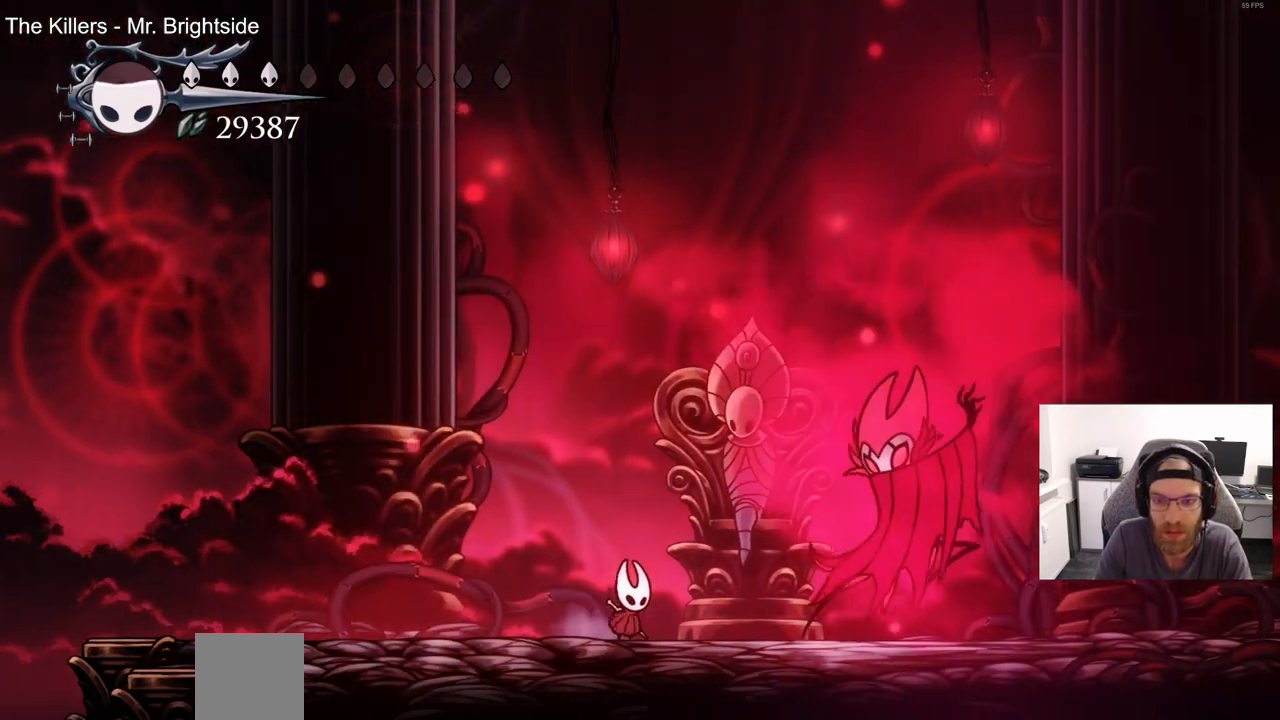
{"dt_ms": 1000, "buttons": [], "left_stick": "center", "right_stick": "center"}
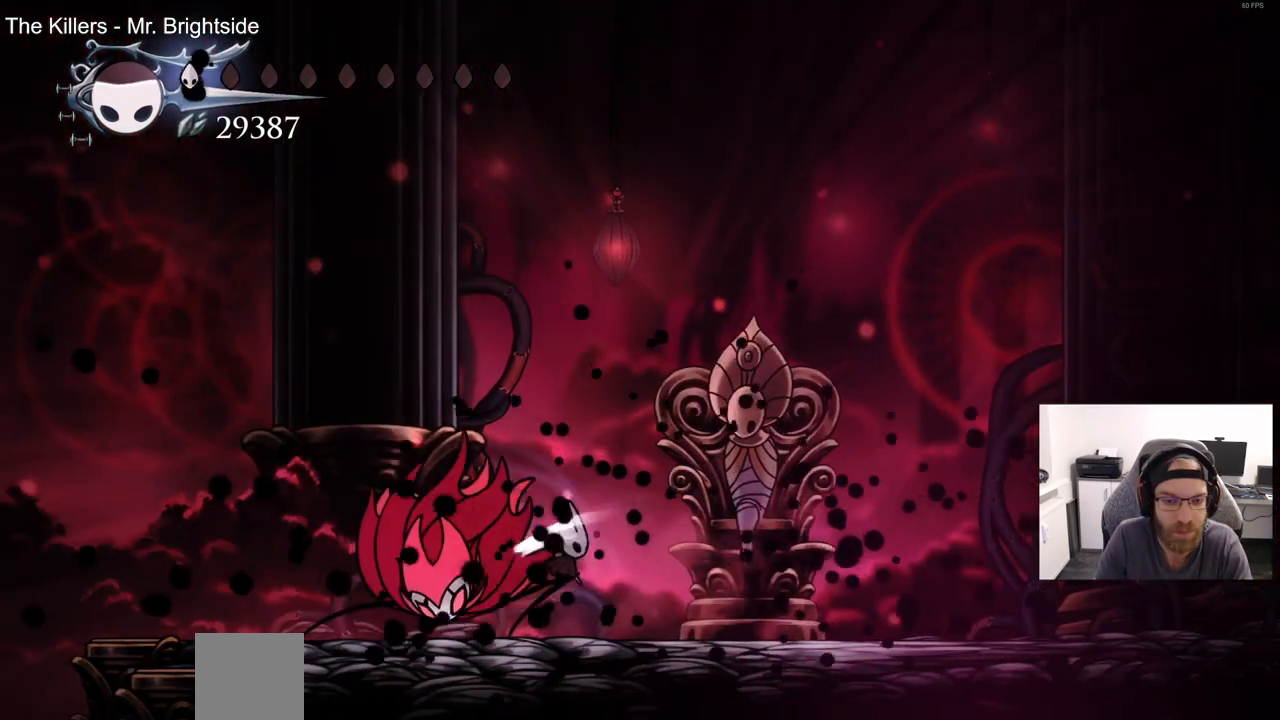
{"dt_ms": 500, "buttons": [], "left_stick": "center", "right_stick": "center", "events": [[100, "DPAD_LEFT", "down"], [233, "DPAD_UP", "down"], [233, "SQUARE", "down"], [250, "DPAD_LEFT", "up"], [367, "SQUARE", "up"], [450, "DPAD_UP", "up"]]}
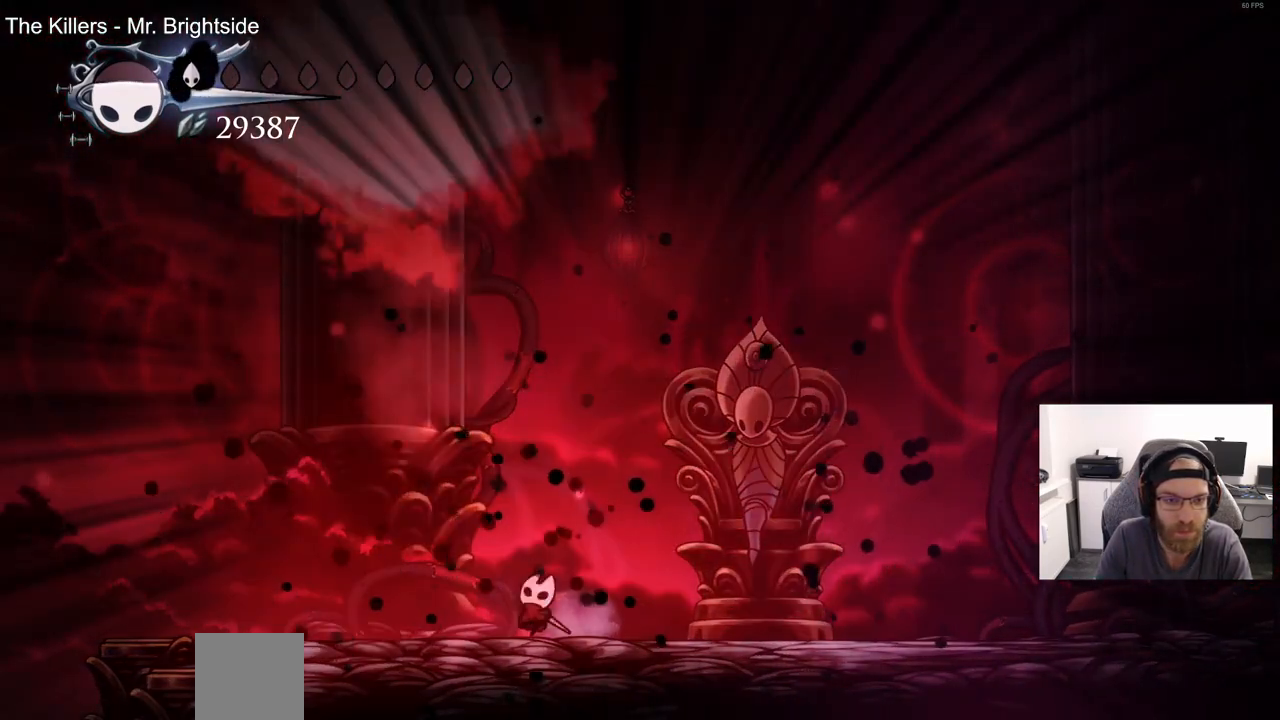
{"dt_ms": 500, "buttons": ["DPAD_RIGHT"], "left_stick": "center", "right_stick": "center", "events": [[467, "DPAD_RIGHT", "down"]]}
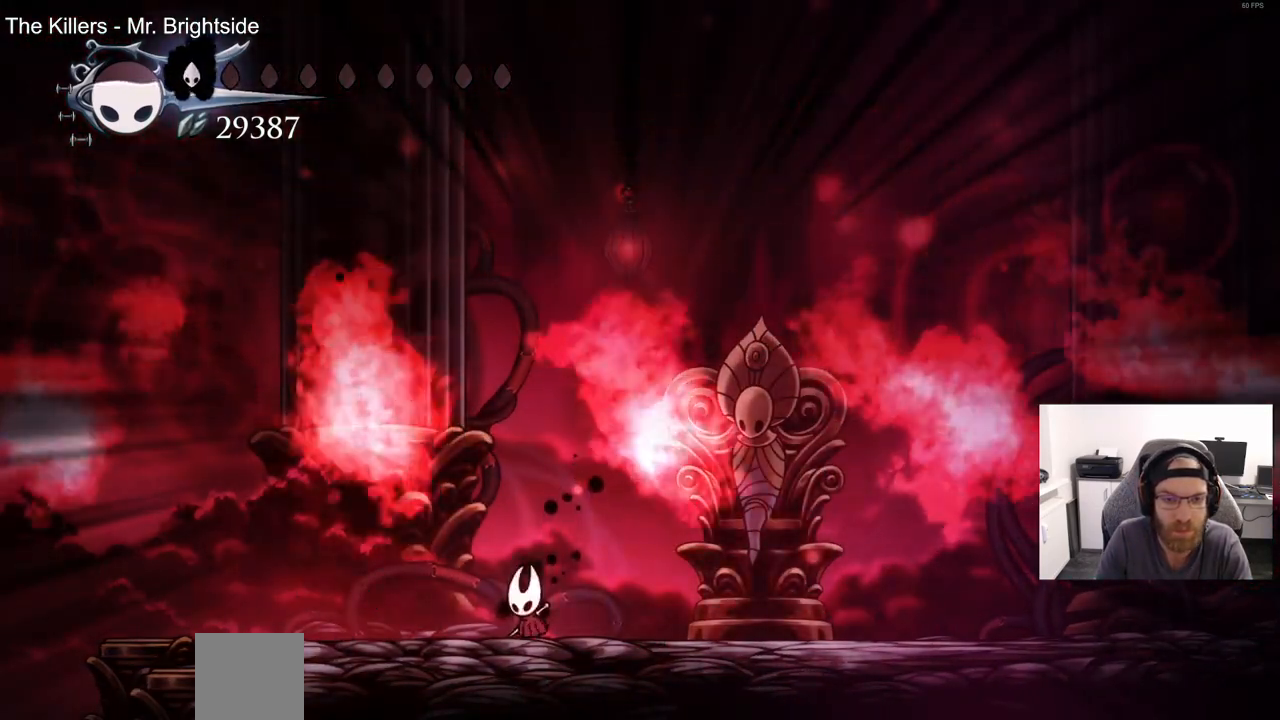
{"dt_ms": 500, "buttons": [], "left_stick": "center", "right_stick": "center", "events": [[83, "DPAD_RIGHT", "up"]]}
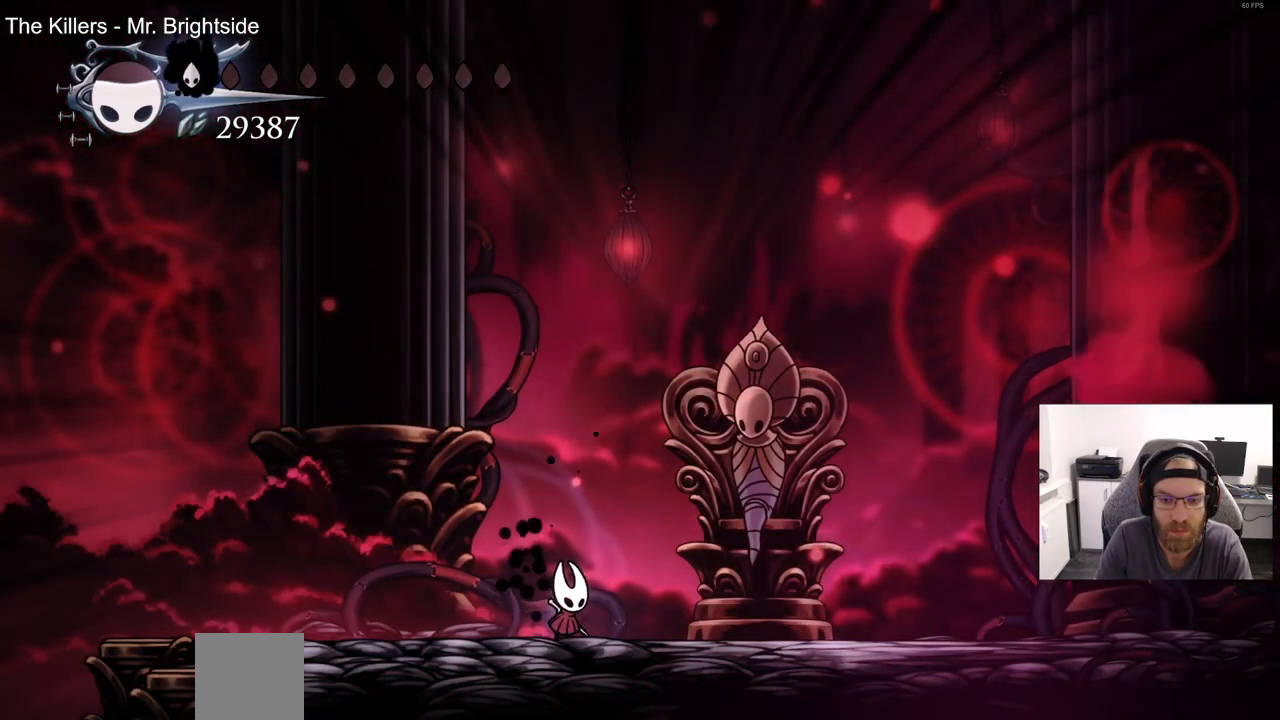
{"dt_ms": 500, "buttons": ["DPAD_RIGHT"], "left_stick": "center", "right_stick": "center", "events": [[233, "DPAD_RIGHT", "down"]]}